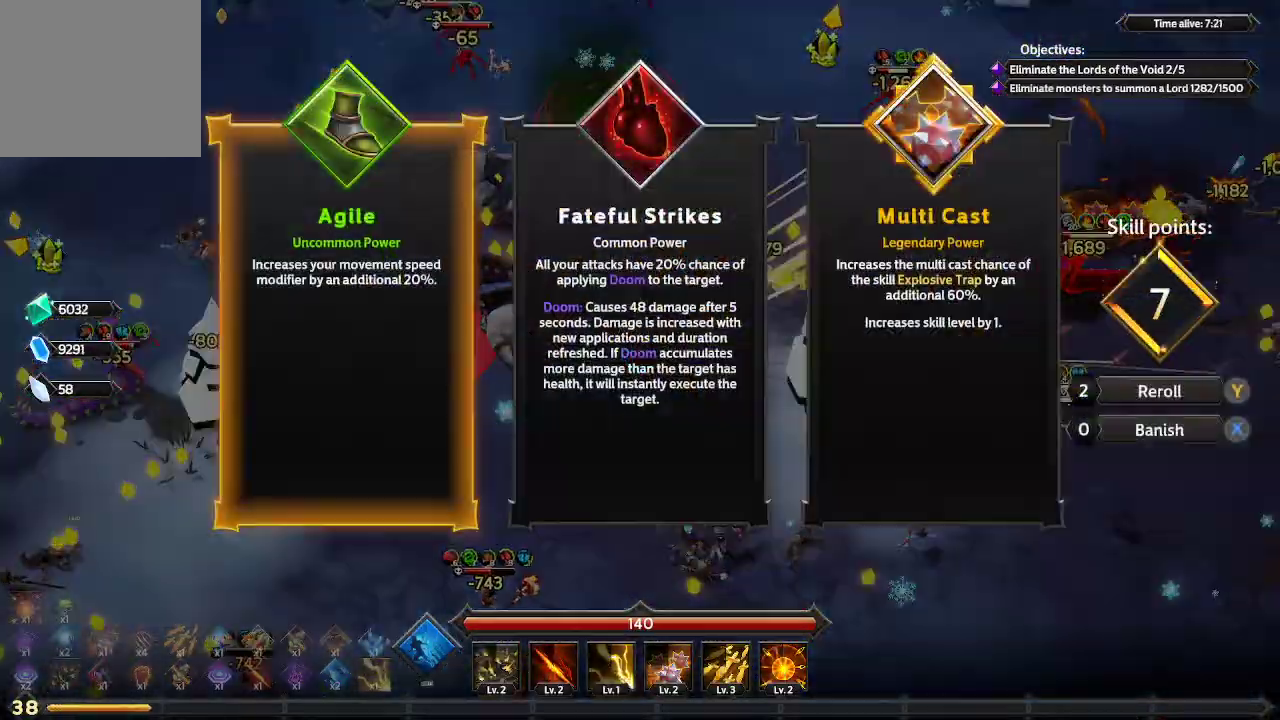
Gameplay with a controller (Xbox layout); each line is a JSON object with the inputs held at the frame after it. "events" lists button and stick changes between this image and that frame as [ms after this image, input, new state], when the widget could be followed in between. Not read: R3.
{"buttons": ["DPAD_RIGHT"], "left_stick": "center", "right_stick": "center", "events": [[233, "DPAD_RIGHT", "down"], [300, "DPAD_RIGHT", "up"], [500, "DPAD_RIGHT", "down"]]}
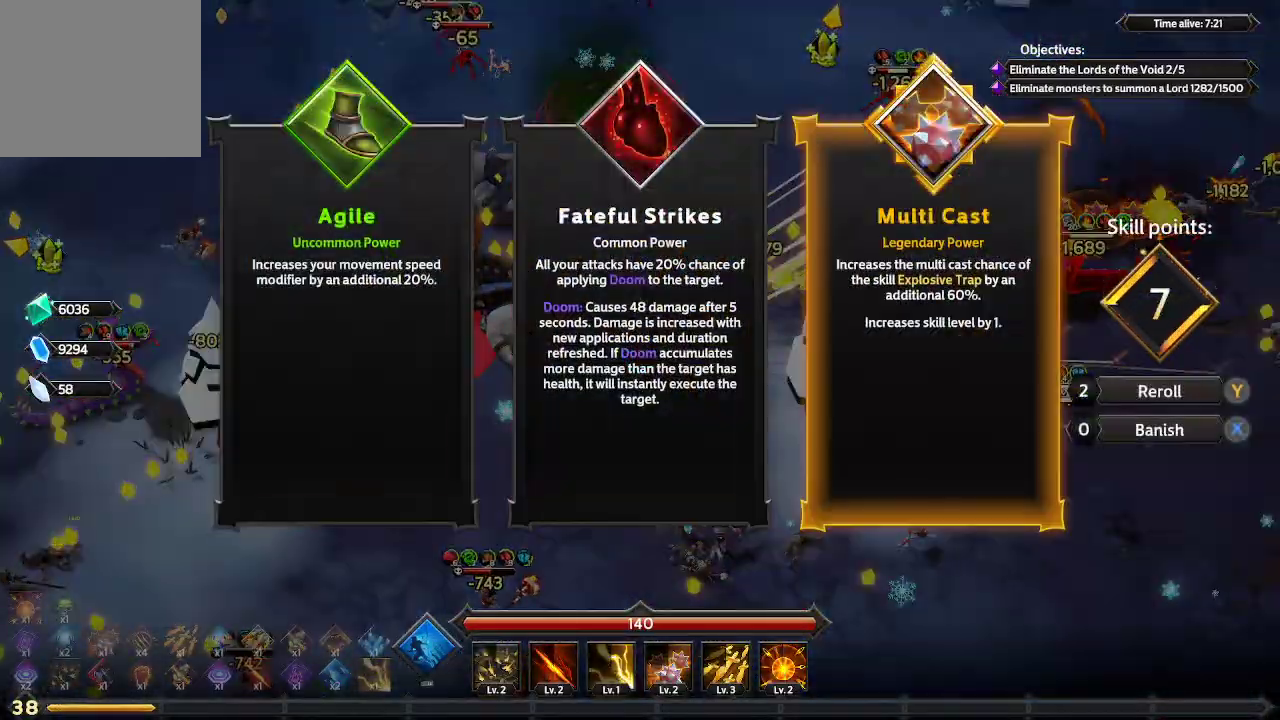
{"buttons": [], "left_stick": "center", "right_stick": "center", "events": [[100, "DPAD_RIGHT", "up"]]}
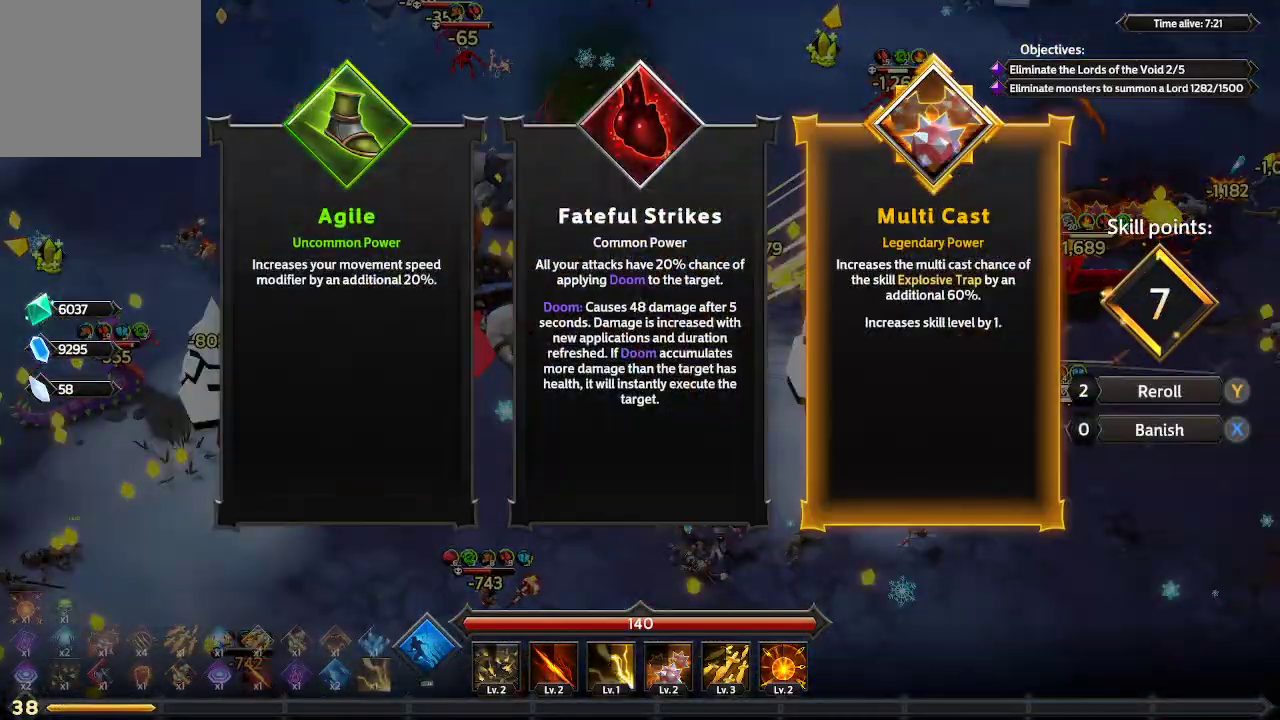
{"buttons": [], "left_stick": "center", "right_stick": "center", "events": []}
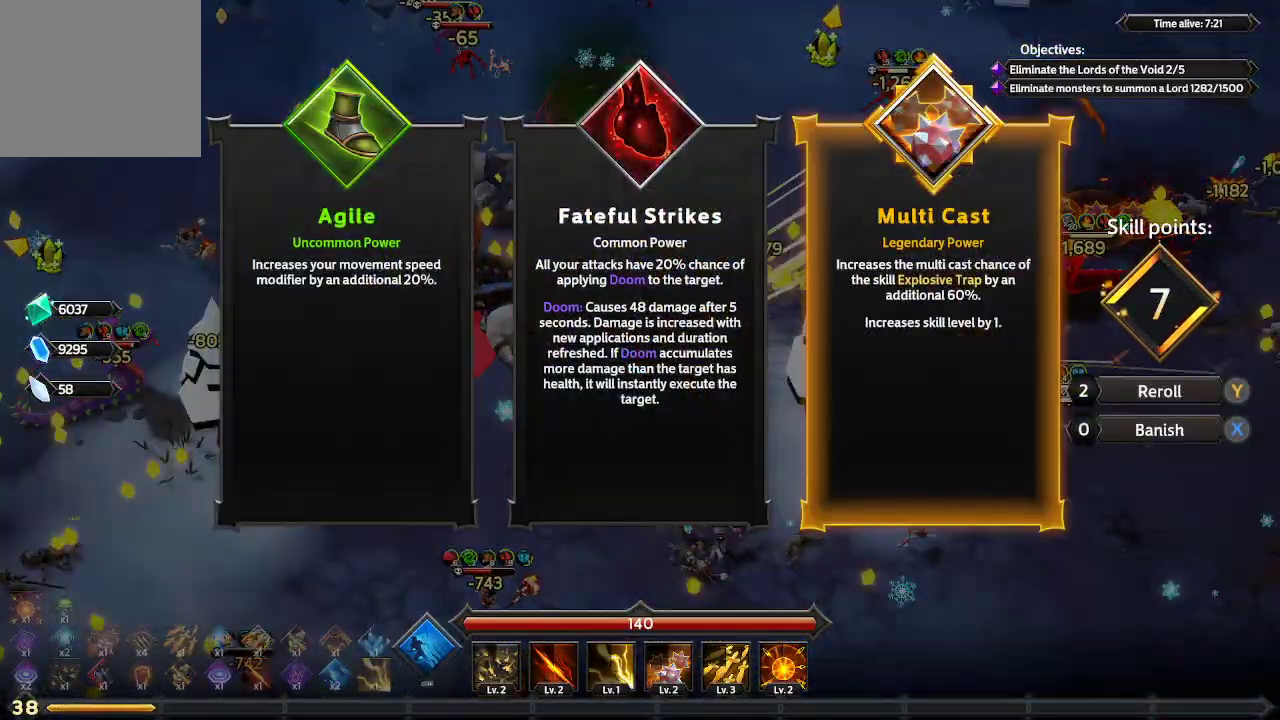
{"buttons": [], "left_stick": "center", "right_stick": "center", "events": []}
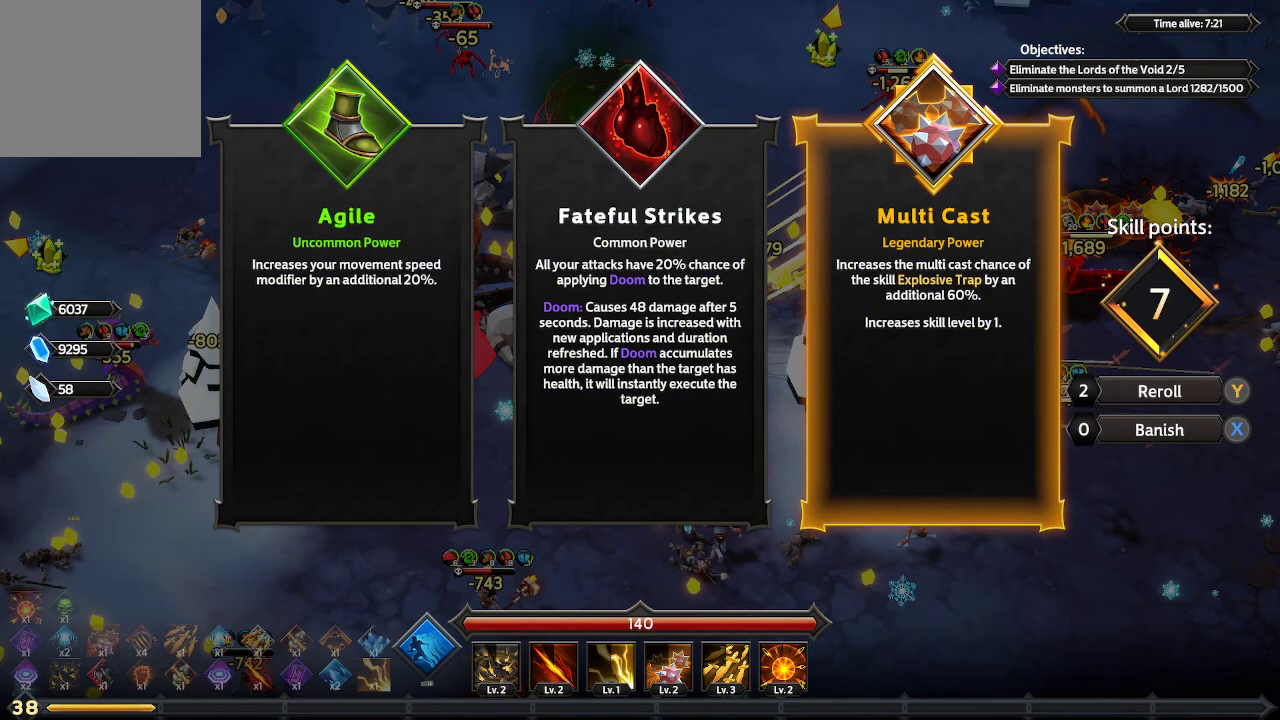
{"buttons": [], "left_stick": "center", "right_stick": "center", "events": [[300, "DPAD_LEFT", "down"], [467, "DPAD_LEFT", "up"]]}
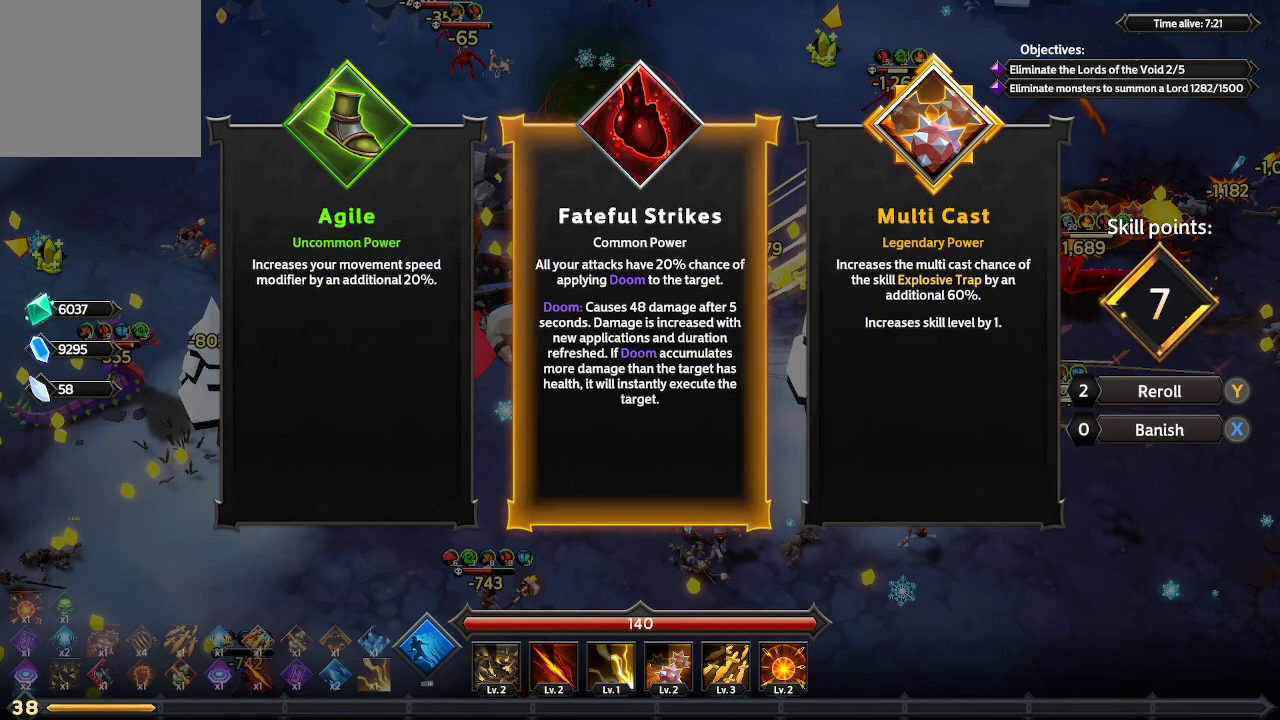
{"buttons": [], "left_stick": "center", "right_stick": "center", "events": []}
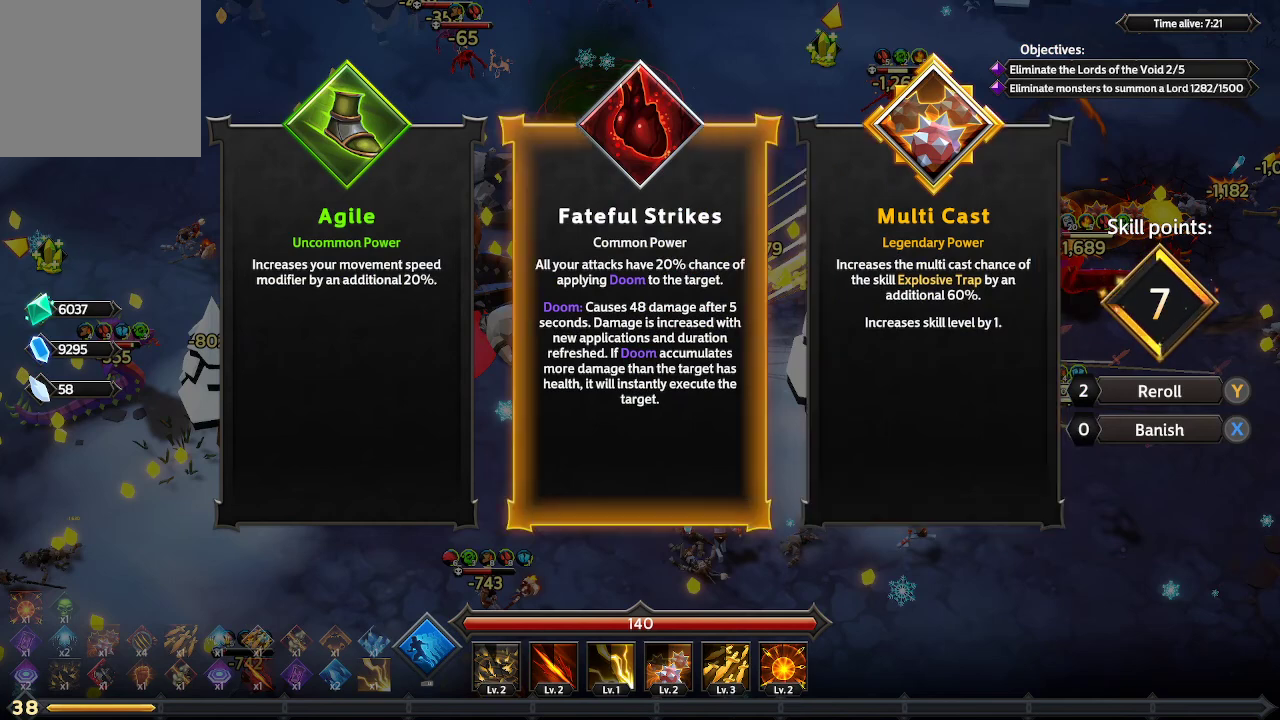
{"buttons": [], "left_stick": "center", "right_stick": "center", "events": [[267, "DPAD_LEFT", "down"], [433, "DPAD_LEFT", "up"]]}
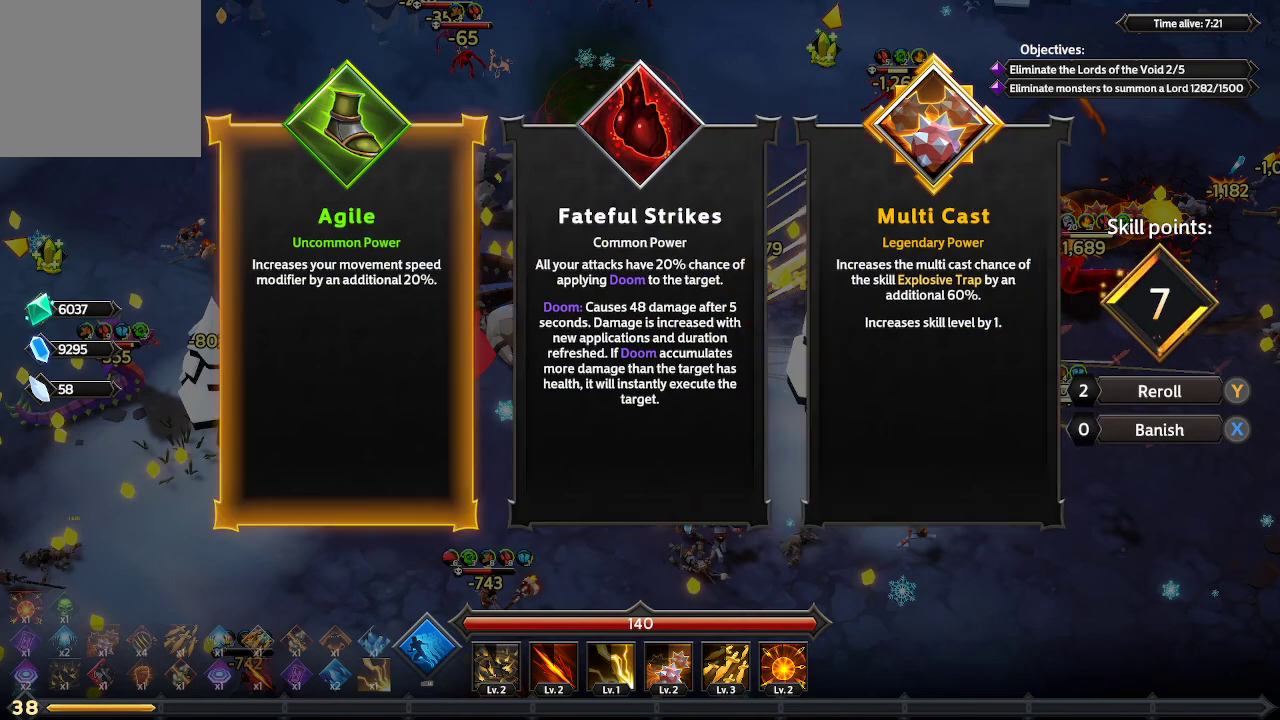
{"buttons": [], "left_stick": "center", "right_stick": "center", "events": []}
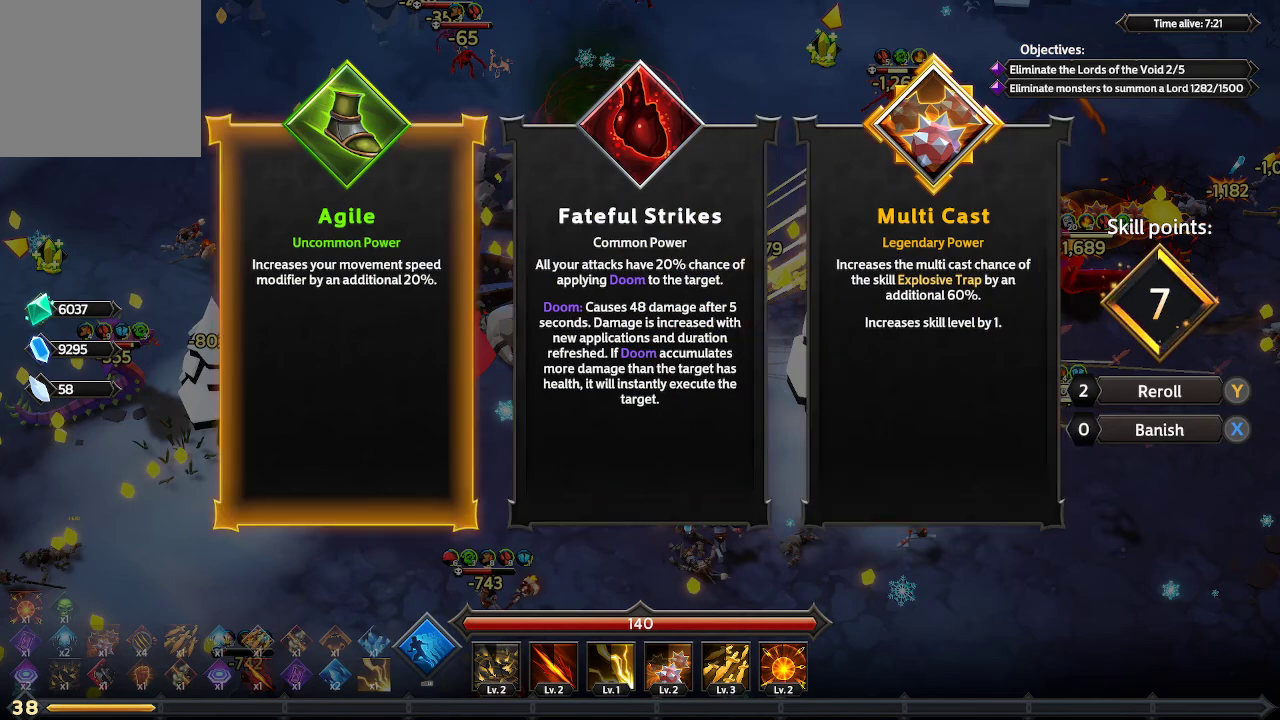
{"buttons": [], "left_stick": "center", "right_stick": "center", "events": [[367, "A", "down"], [500, "A", "up"]]}
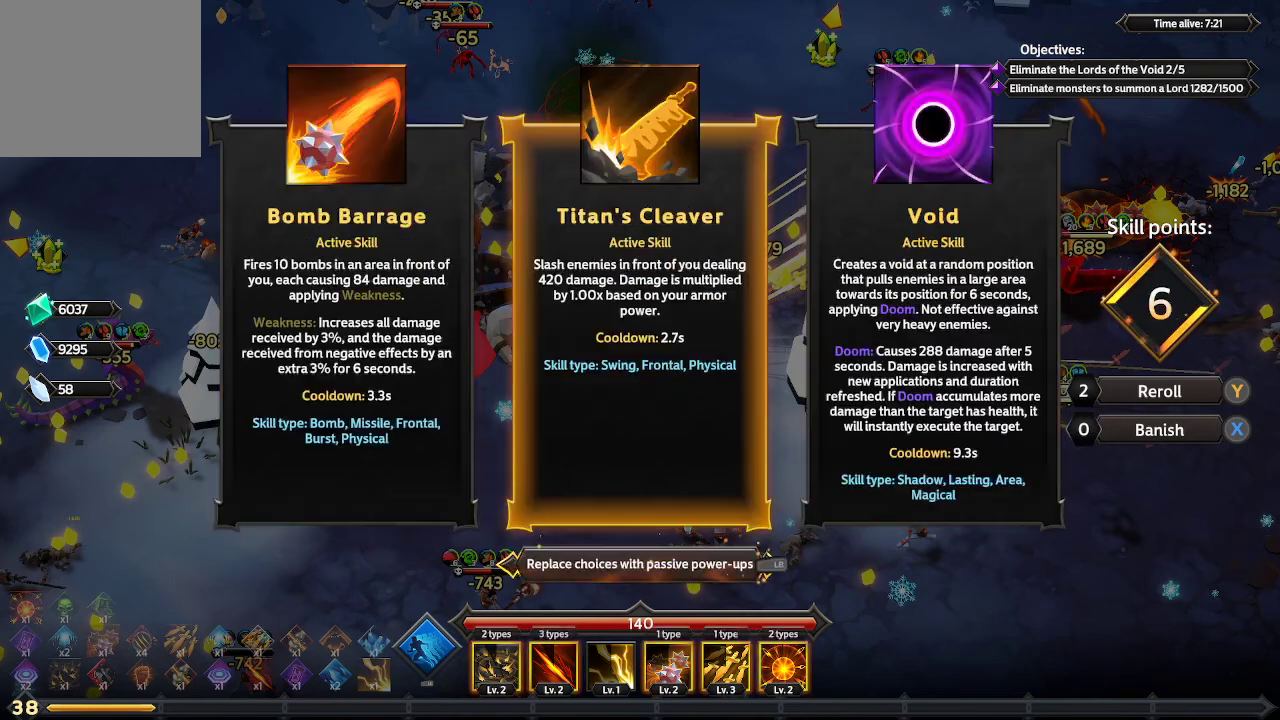
{"buttons": ["DPAD_RIGHT"], "left_stick": "center", "right_stick": "center", "events": [[467, "DPAD_RIGHT", "down"]]}
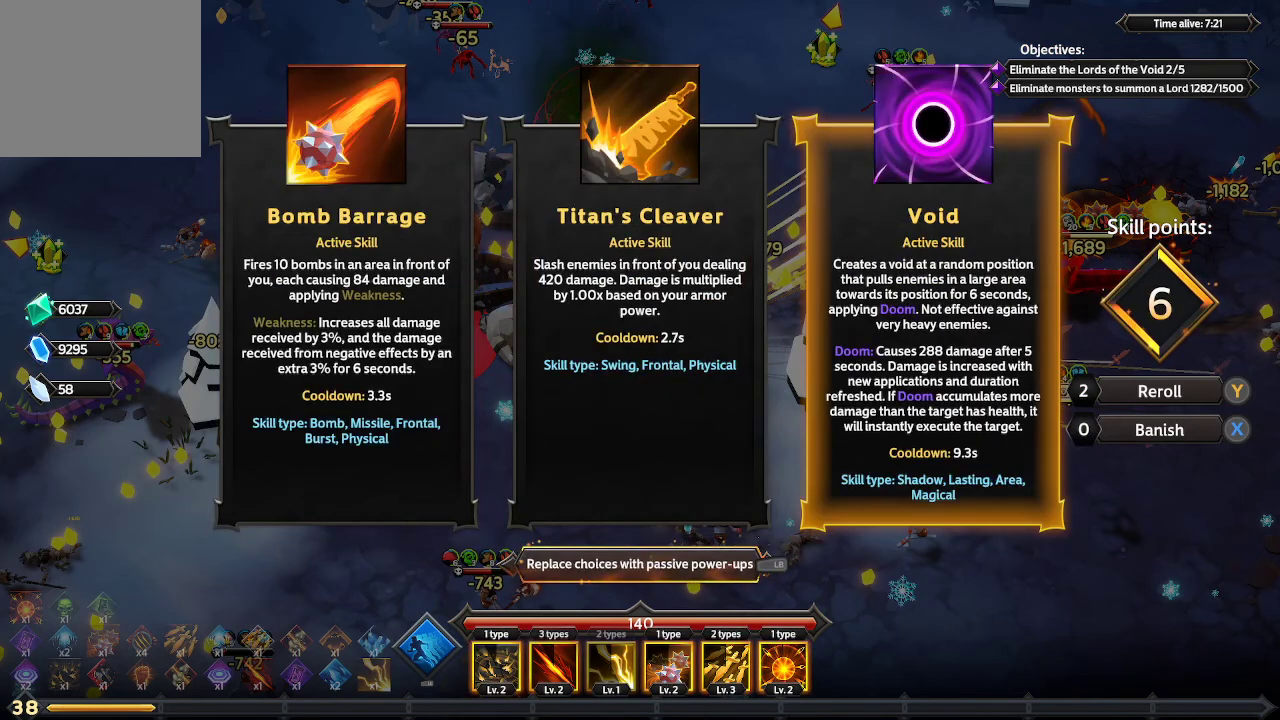
{"buttons": [], "left_stick": "center", "right_stick": "center", "events": [[67, "DPAD_RIGHT", "up"], [367, "DPAD_LEFT", "down"], [500, "DPAD_LEFT", "up"]]}
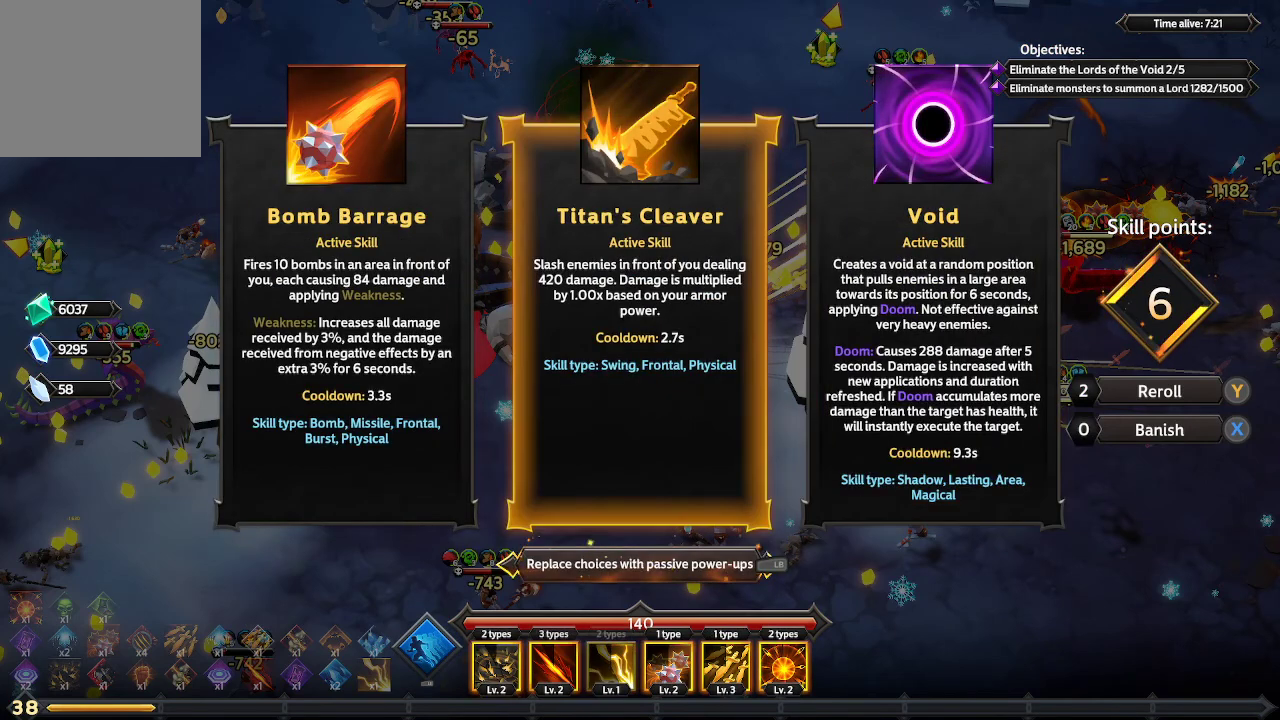
{"buttons": [], "left_stick": "center", "right_stick": "center", "events": []}
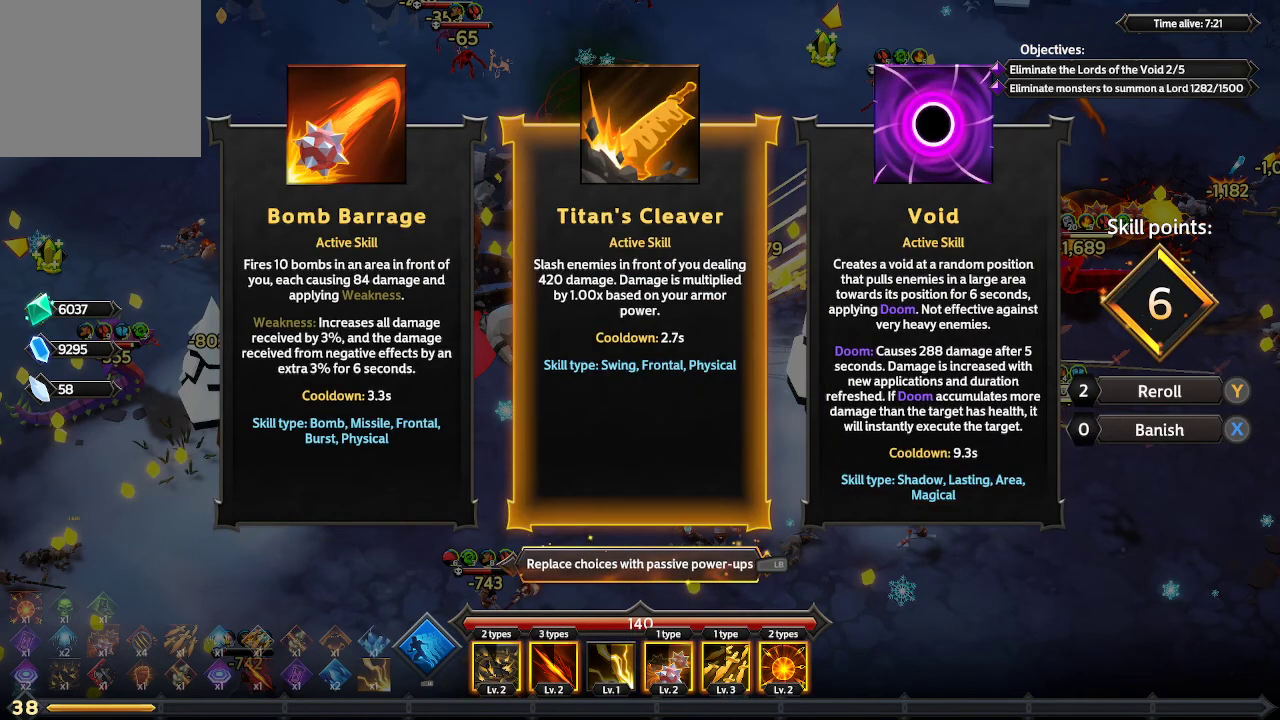
{"buttons": [], "left_stick": "center", "right_stick": "center", "events": []}
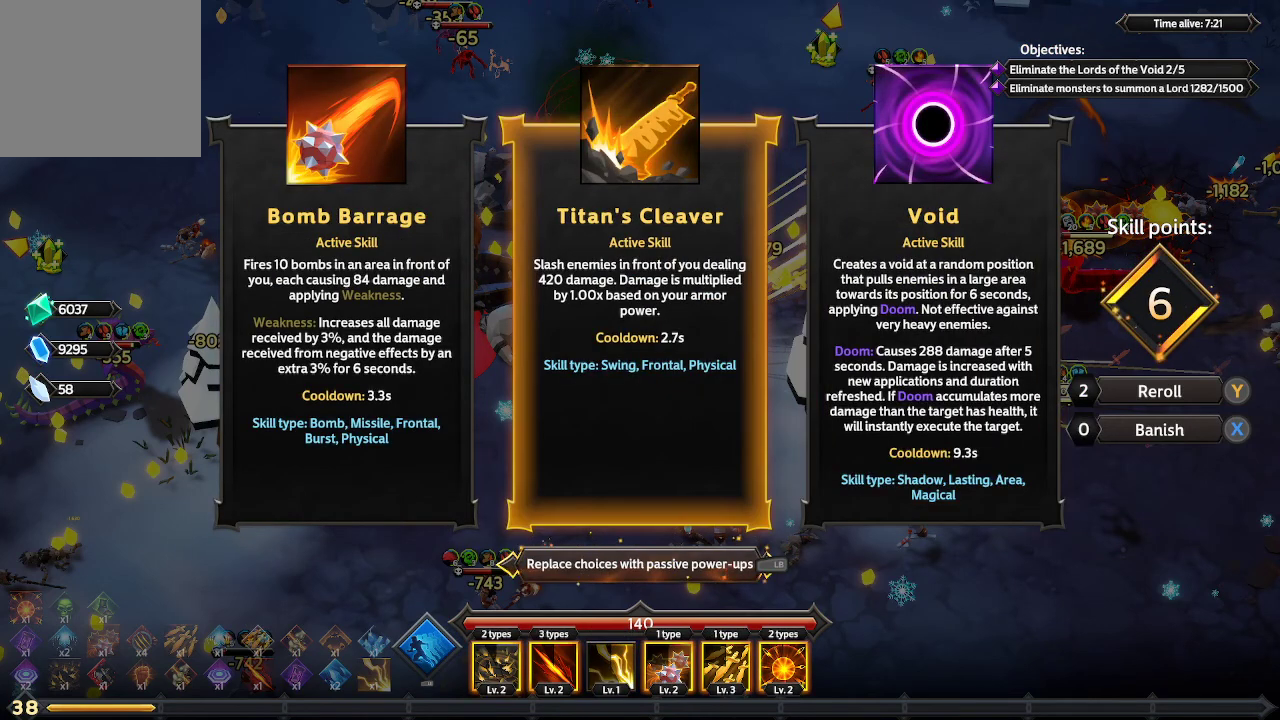
{"buttons": [], "left_stick": "center", "right_stick": "center", "events": [[233, "DPAD_LEFT", "down"], [367, "DPAD_LEFT", "up"]]}
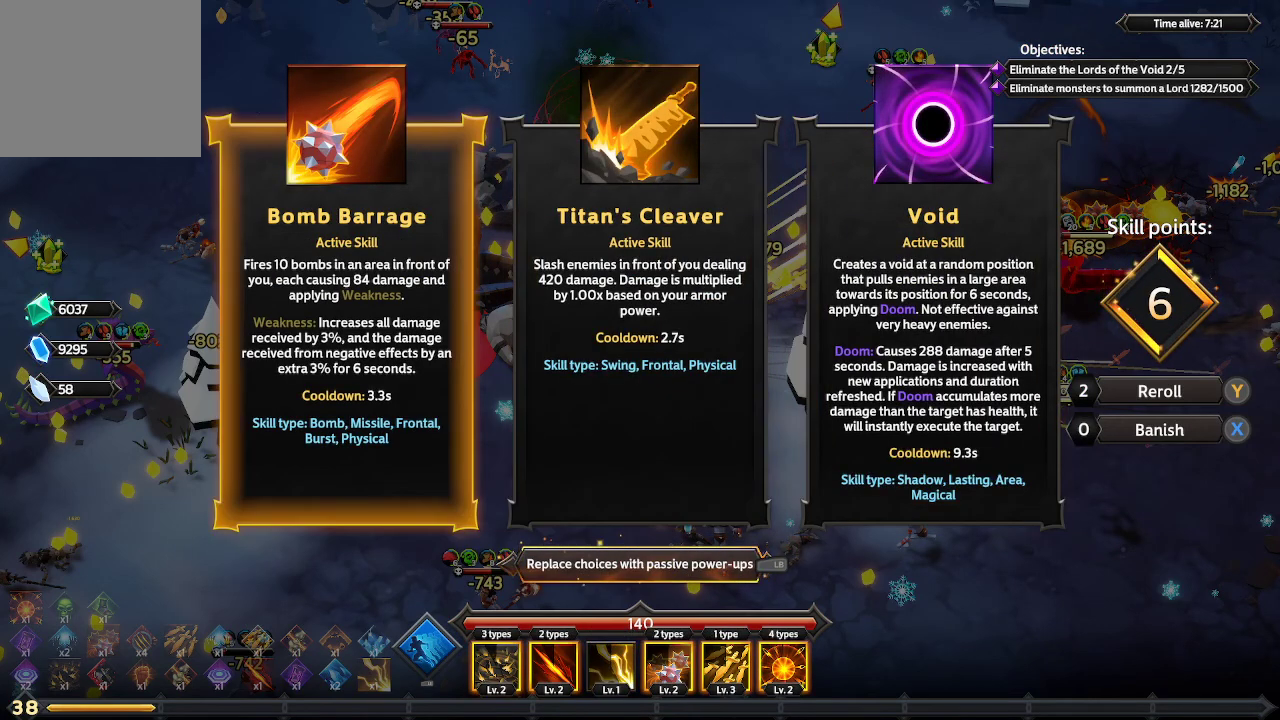
{"buttons": [], "left_stick": "center", "right_stick": "center", "events": []}
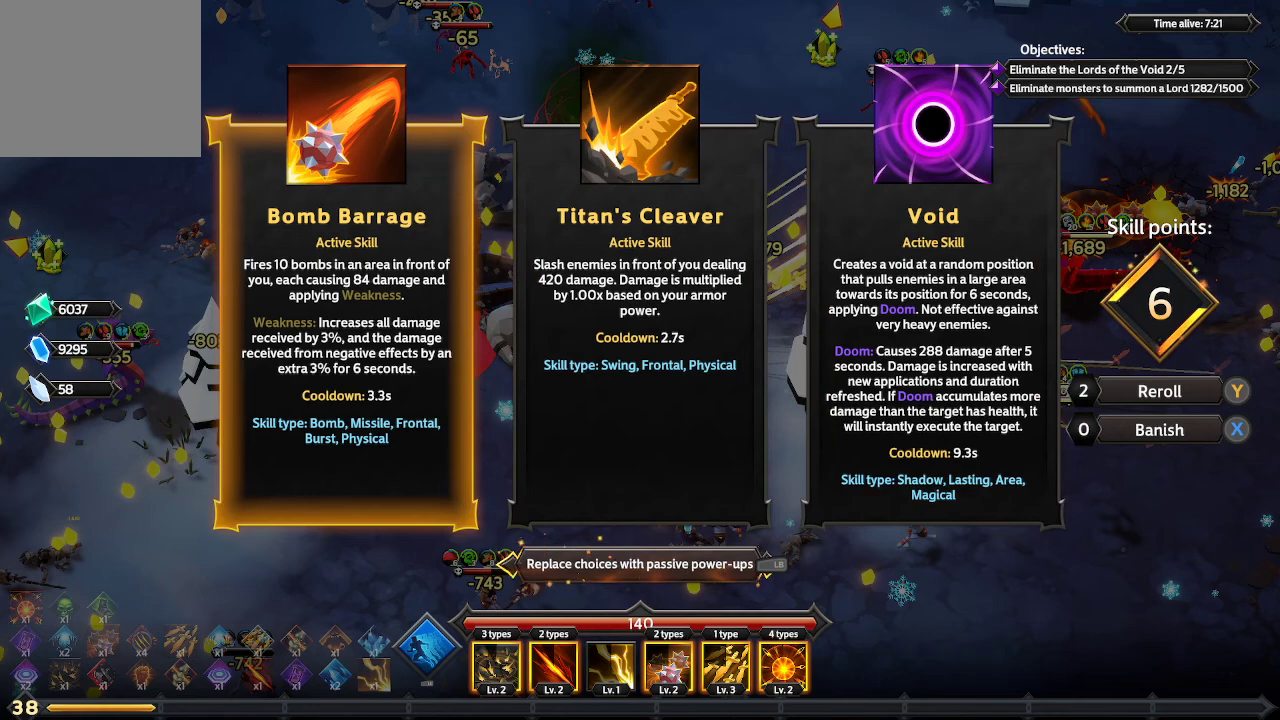
{"buttons": [], "left_stick": "center", "right_stick": "center", "events": []}
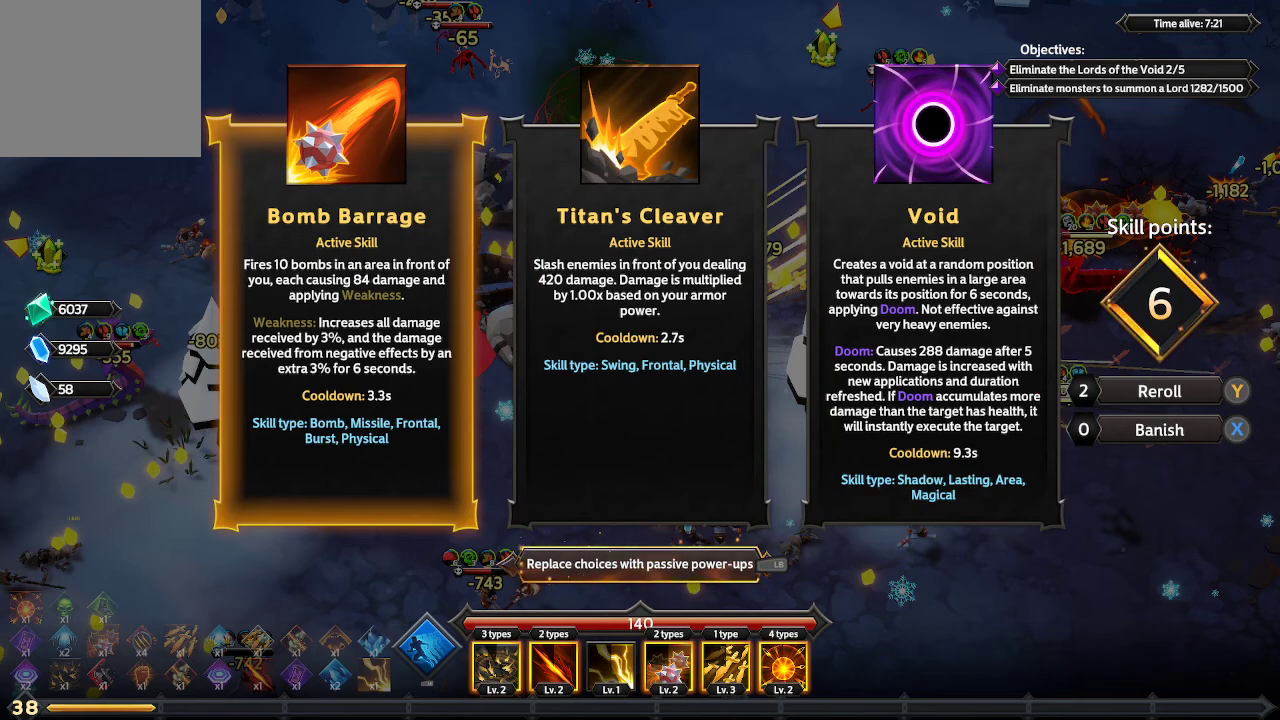
{"buttons": [], "left_stick": "center", "right_stick": "center", "events": [[333, "A", "down"], [433, "A", "up"]]}
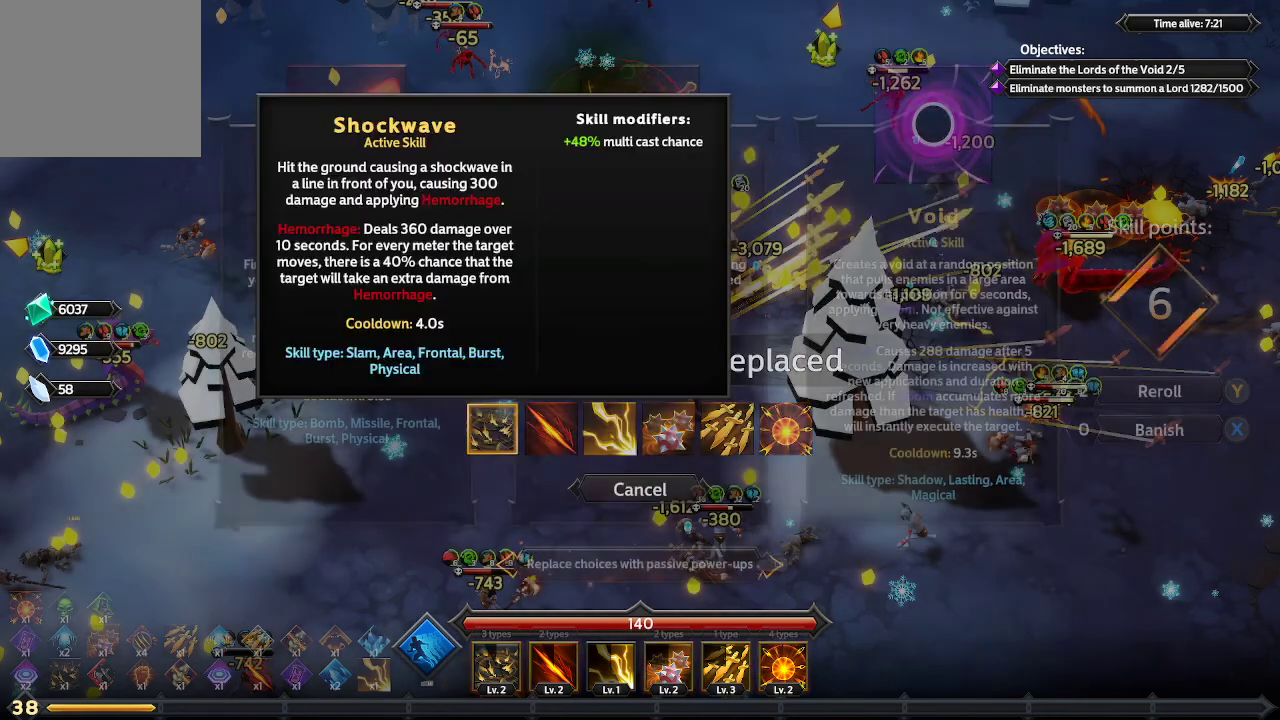
{"buttons": ["DPAD_RIGHT"], "left_stick": "center", "right_stick": "center", "events": [[500, "DPAD_RIGHT", "down"]]}
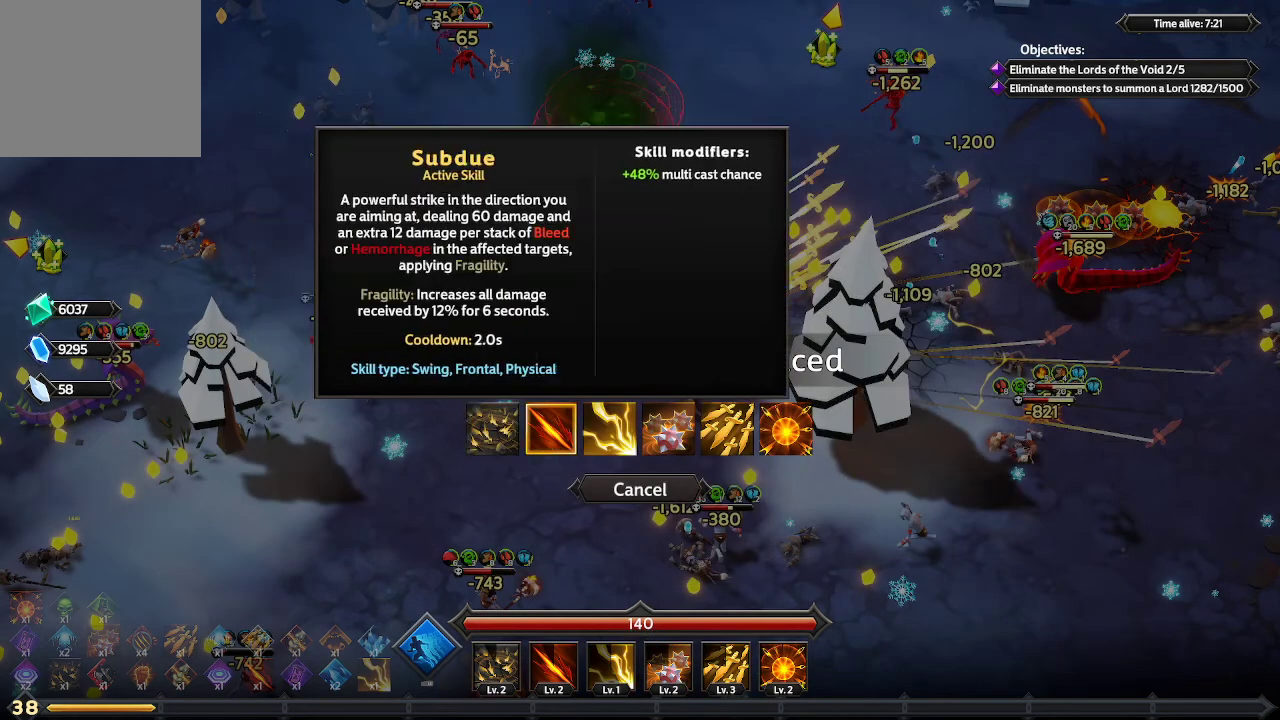
{"buttons": [], "left_stick": "center", "right_stick": "center", "events": [[100, "DPAD_RIGHT", "up"]]}
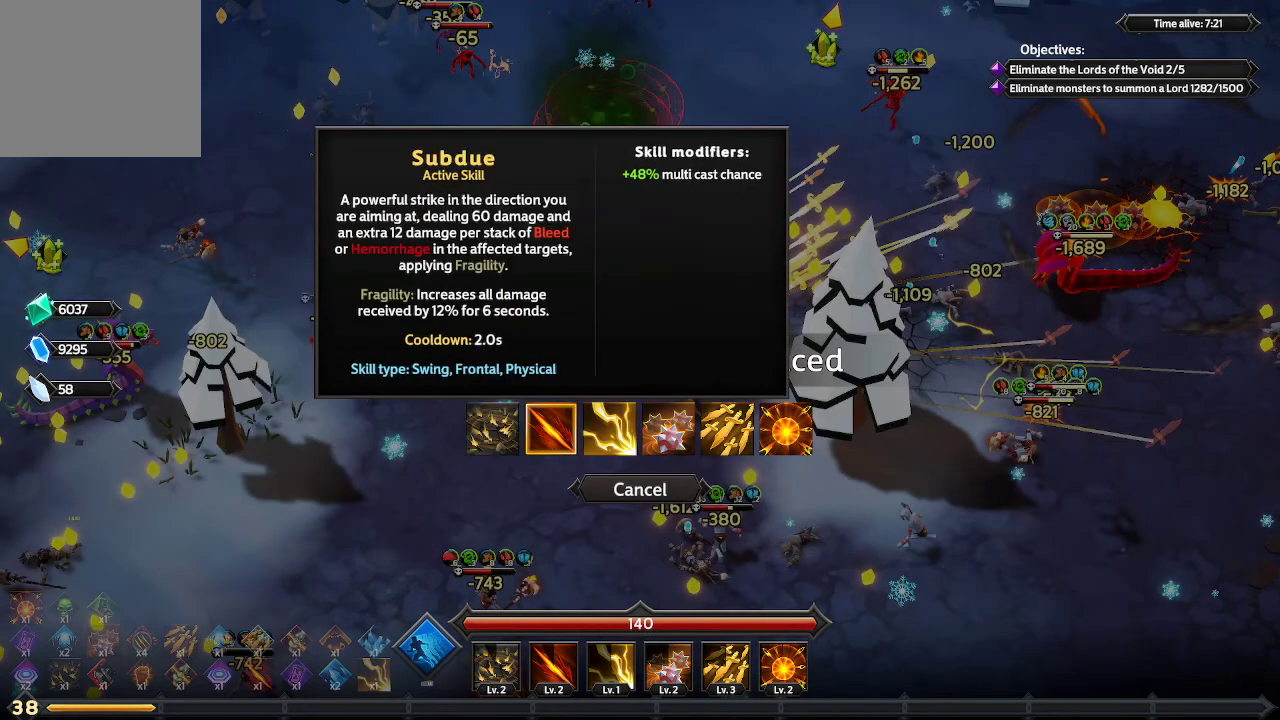
{"buttons": [], "left_stick": "center", "right_stick": "center", "events": [[300, "DPAD_RIGHT", "down"], [433, "DPAD_RIGHT", "up"]]}
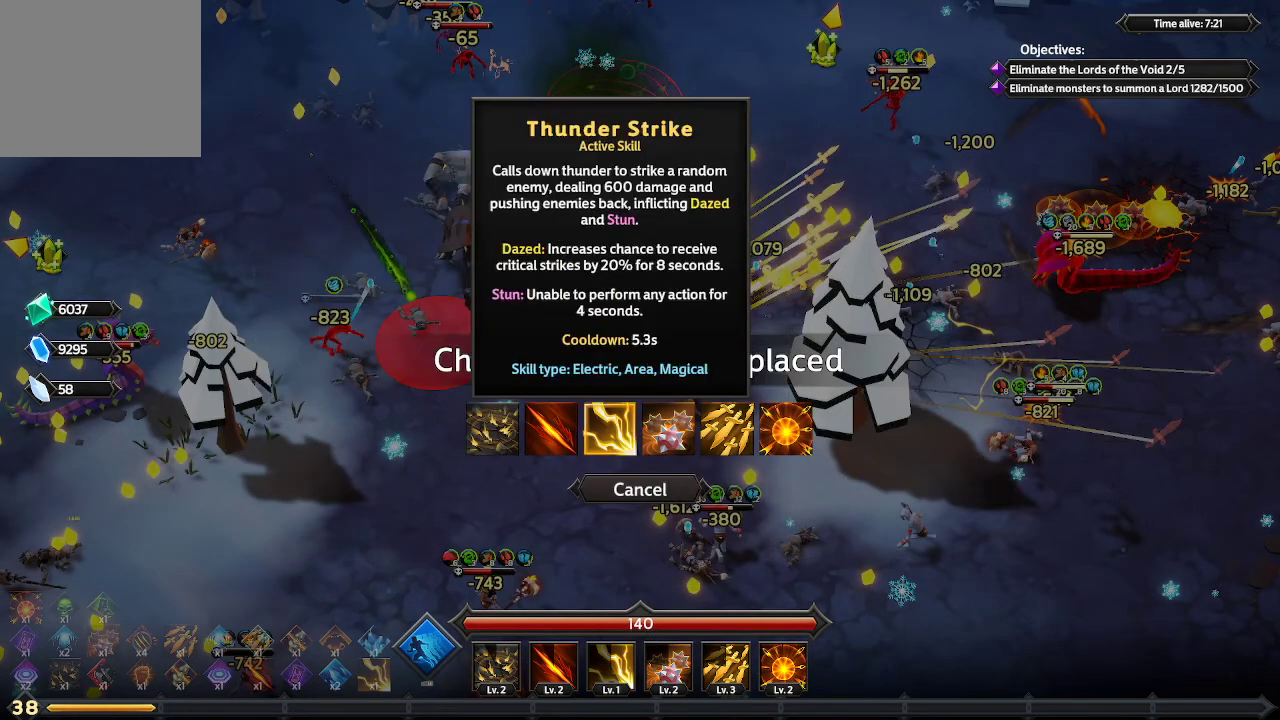
{"buttons": [], "left_stick": "center", "right_stick": "center", "events": [[67, "DPAD_RIGHT", "down"], [133, "DPAD_RIGHT", "up"]]}
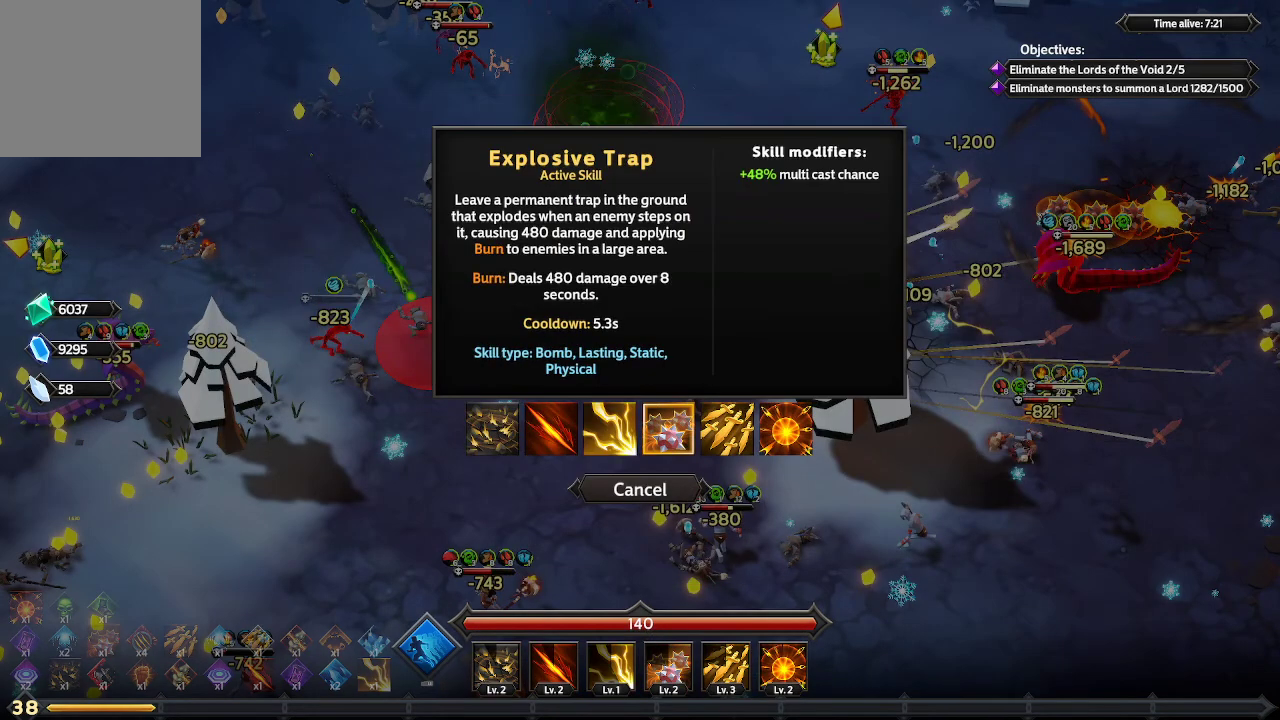
{"buttons": [], "left_stick": "center", "right_stick": "center", "events": []}
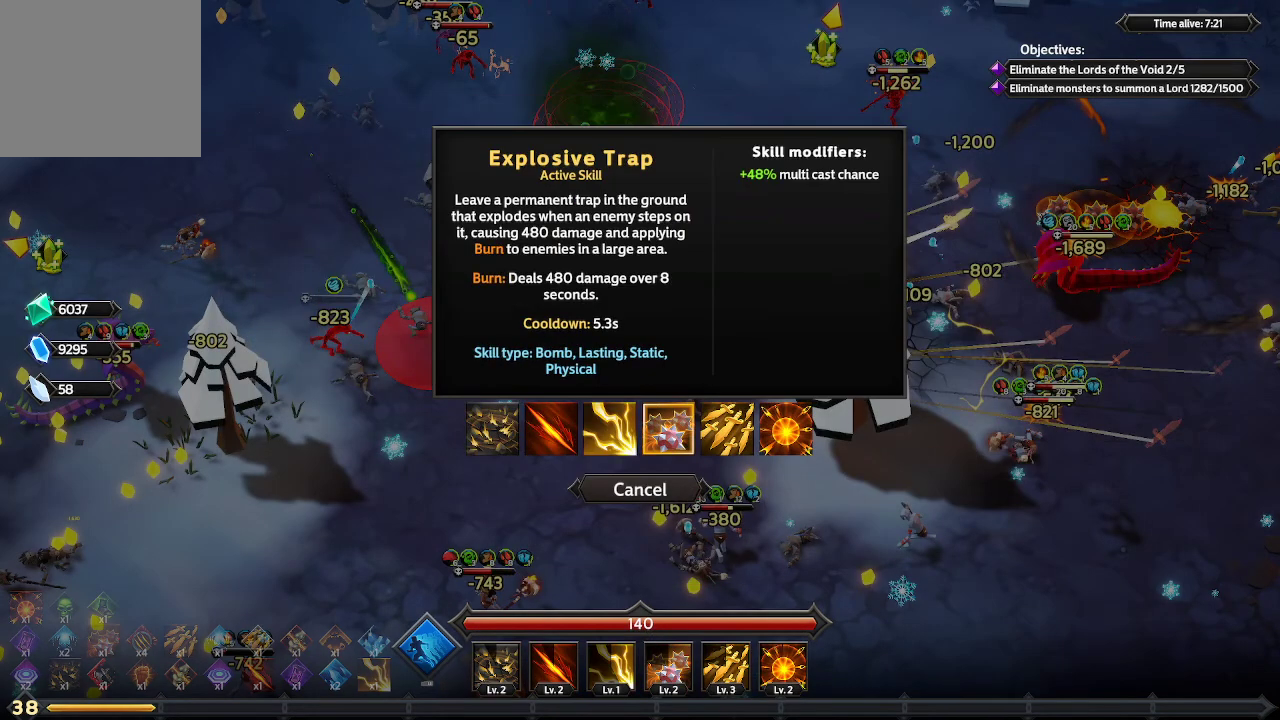
{"buttons": [], "left_stick": "center", "right_stick": "center", "events": []}
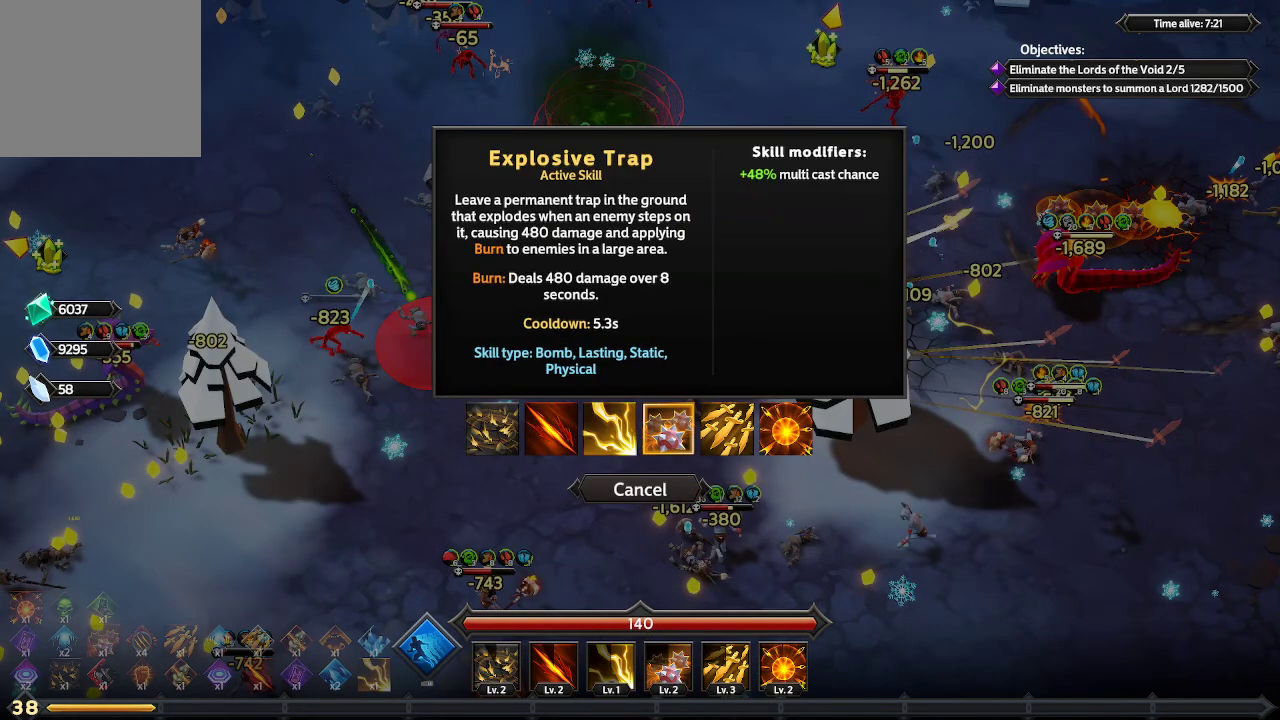
{"buttons": [], "left_stick": "center", "right_stick": "center", "events": []}
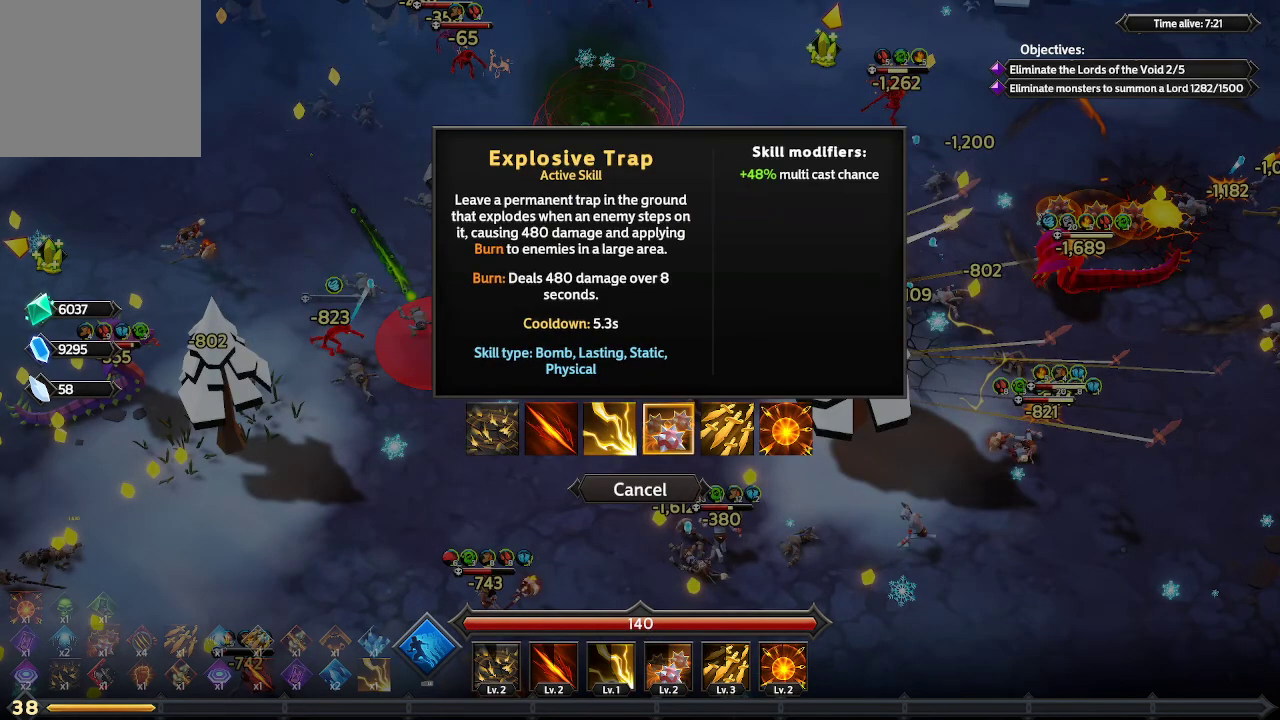
{"buttons": [], "left_stick": "center", "right_stick": "center", "events": [[333, "DPAD_RIGHT", "down"], [433, "DPAD_RIGHT", "up"]]}
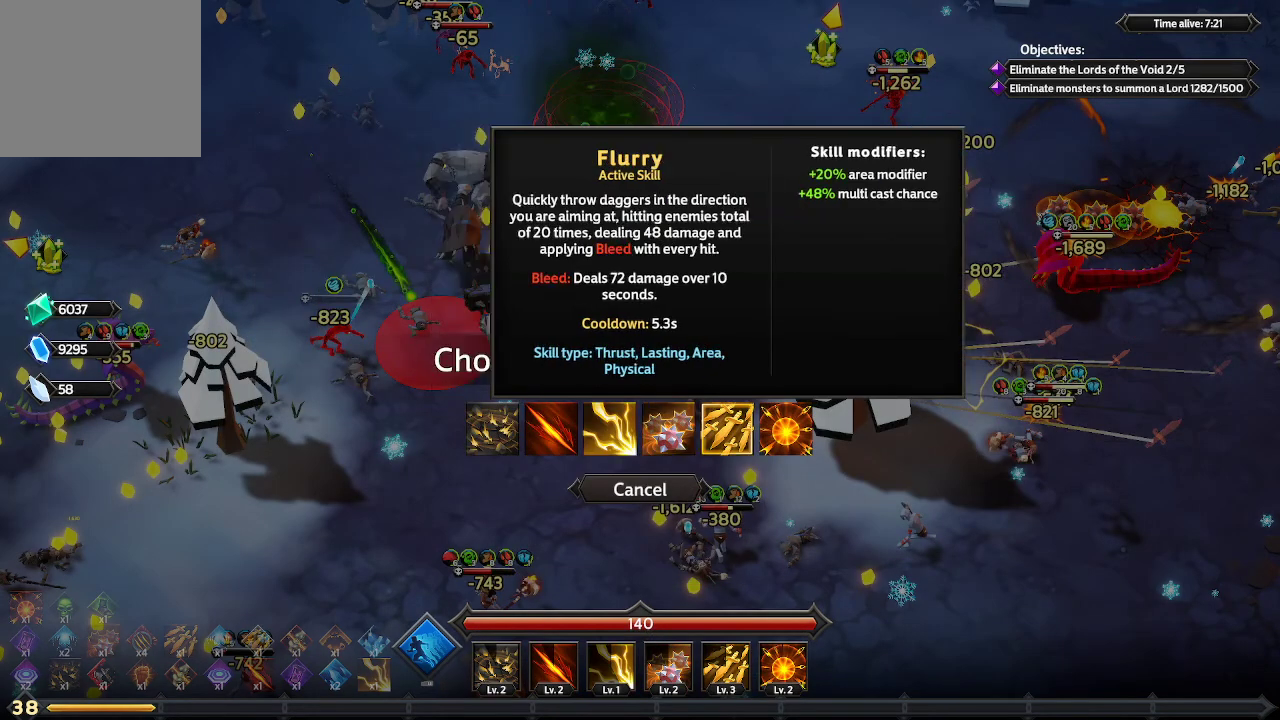
{"buttons": [], "left_stick": "center", "right_stick": "center", "events": [[133, "DPAD_RIGHT", "down"], [267, "DPAD_RIGHT", "up"]]}
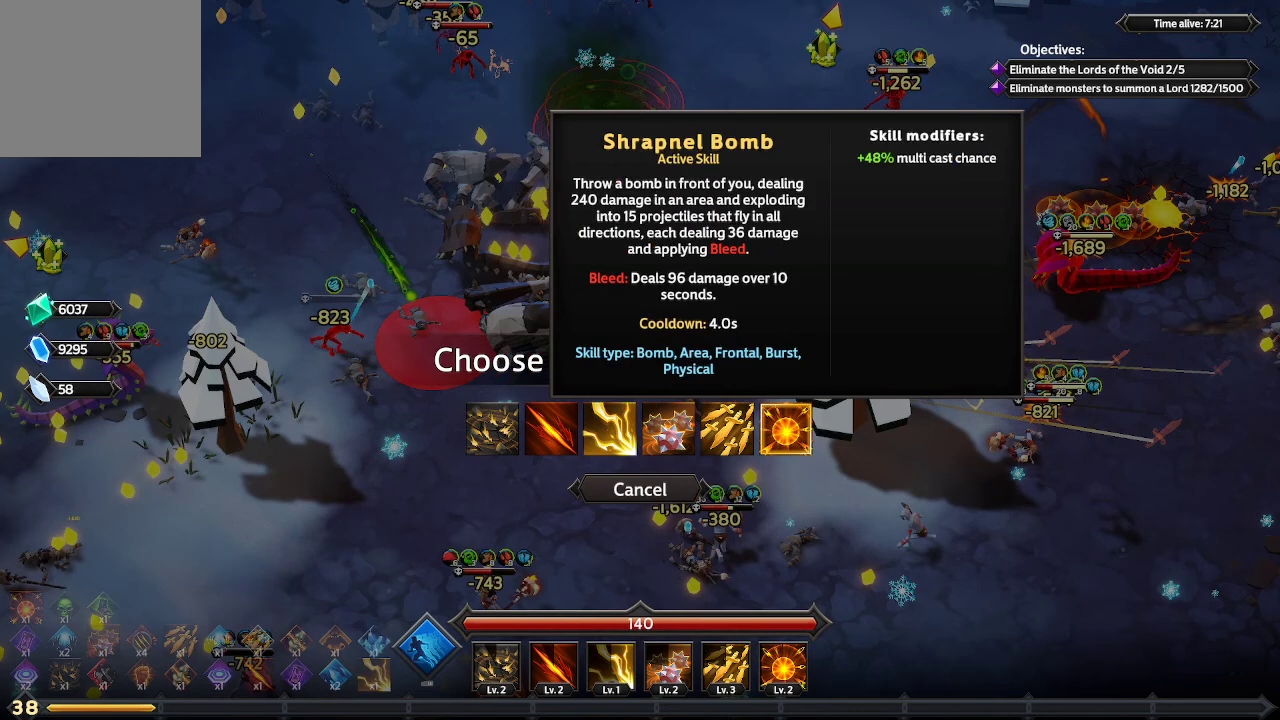
{"buttons": [], "left_stick": "center", "right_stick": "center", "events": [[233, "DPAD_LEFT", "down"], [367, "DPAD_LEFT", "up"]]}
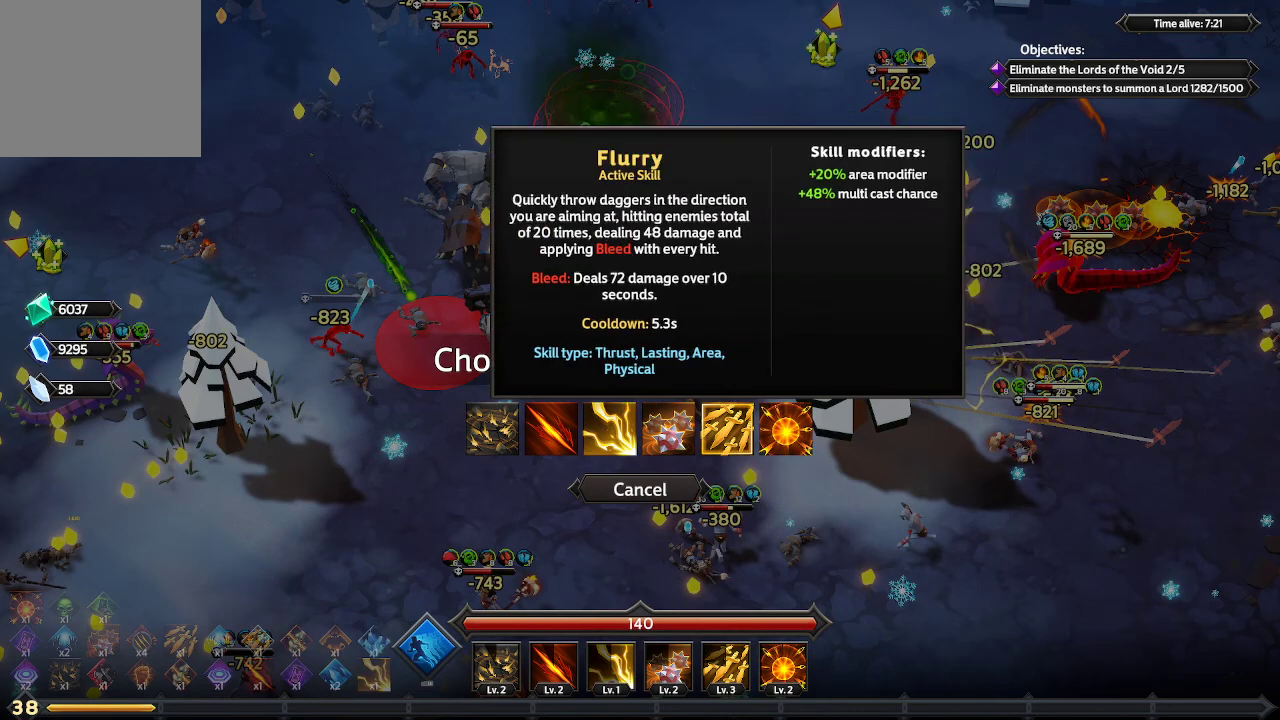
{"buttons": [], "left_stick": "center", "right_stick": "center", "events": [[233, "DPAD_RIGHT", "down"], [333, "DPAD_RIGHT", "up"]]}
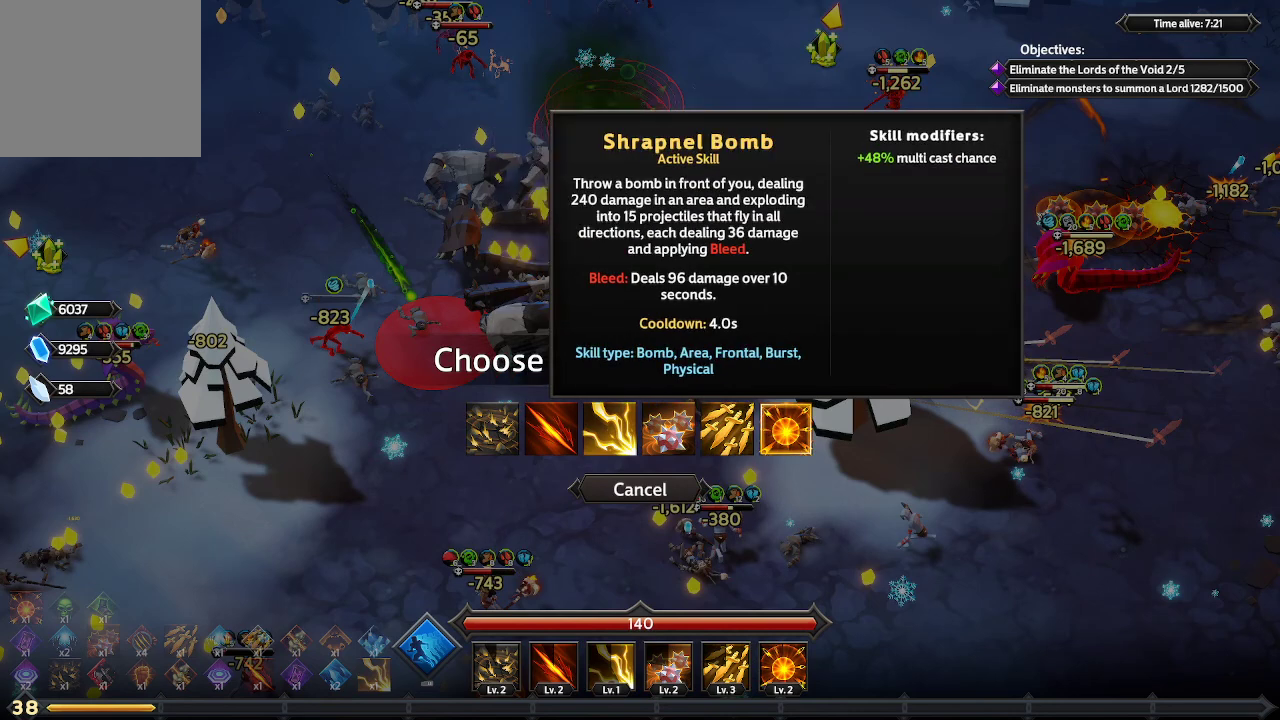
{"buttons": [], "left_stick": "center", "right_stick": "center", "events": [[400, "DPAD_LEFT", "down"], [467, "DPAD_LEFT", "up"]]}